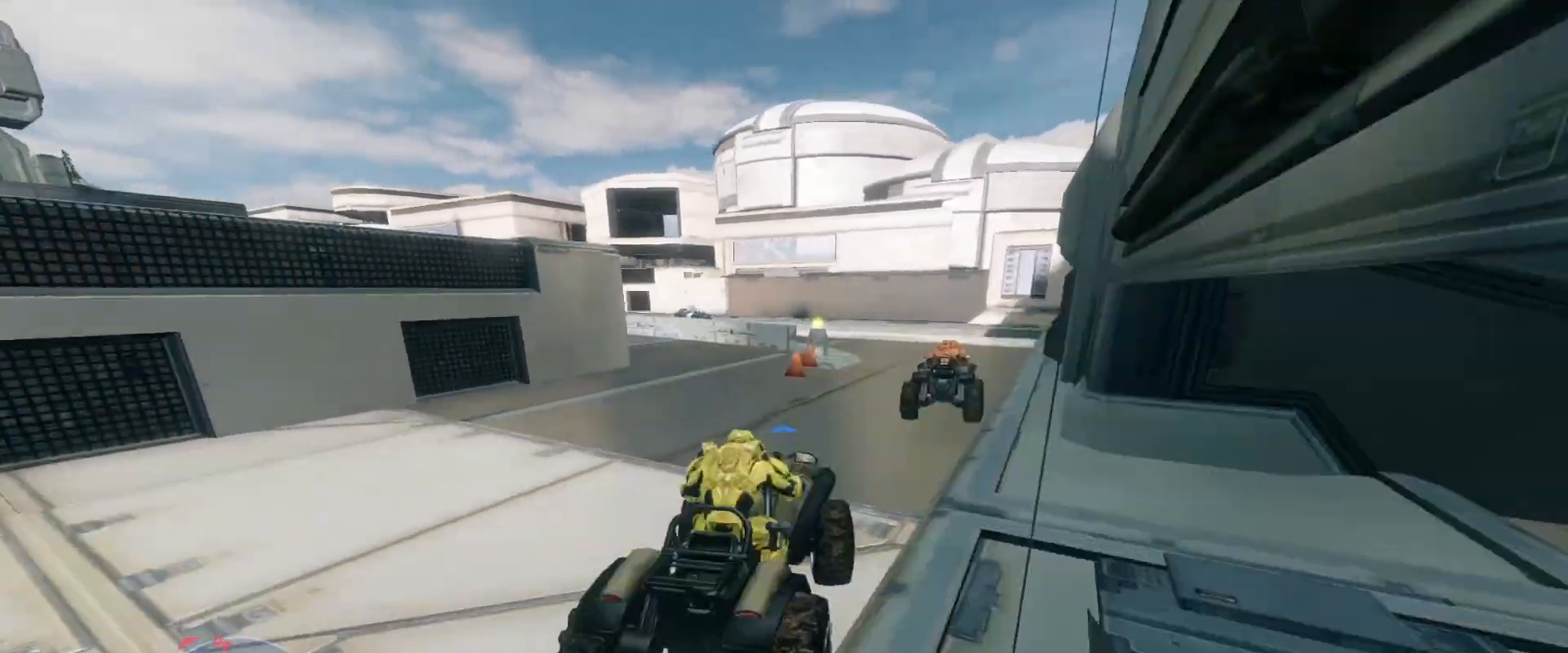
Gameplay with keyboard and mouse; each line is a JSON object with the keys and mouse buttons held at the frame after it. "events" lists presses ("down") and releases ("up") of "a", "ctrl", "d", "e", "s", "w", "mouse_left", "mouse_wheel" and "mouse_right" between this image and that frame as [ms after this image, input, new state], when the widget could be followed in between. "mouse_left", "mouse_wheel", "mouse_right" = the "left", "wheel", "right" buttons of the "mouse" list. No other keys are recorded. "wheel" means that the mouse wheel is clicked or scrolled. Mouse movement is not recorded.
{"keys": ["w"], "mouse": [], "events": []}
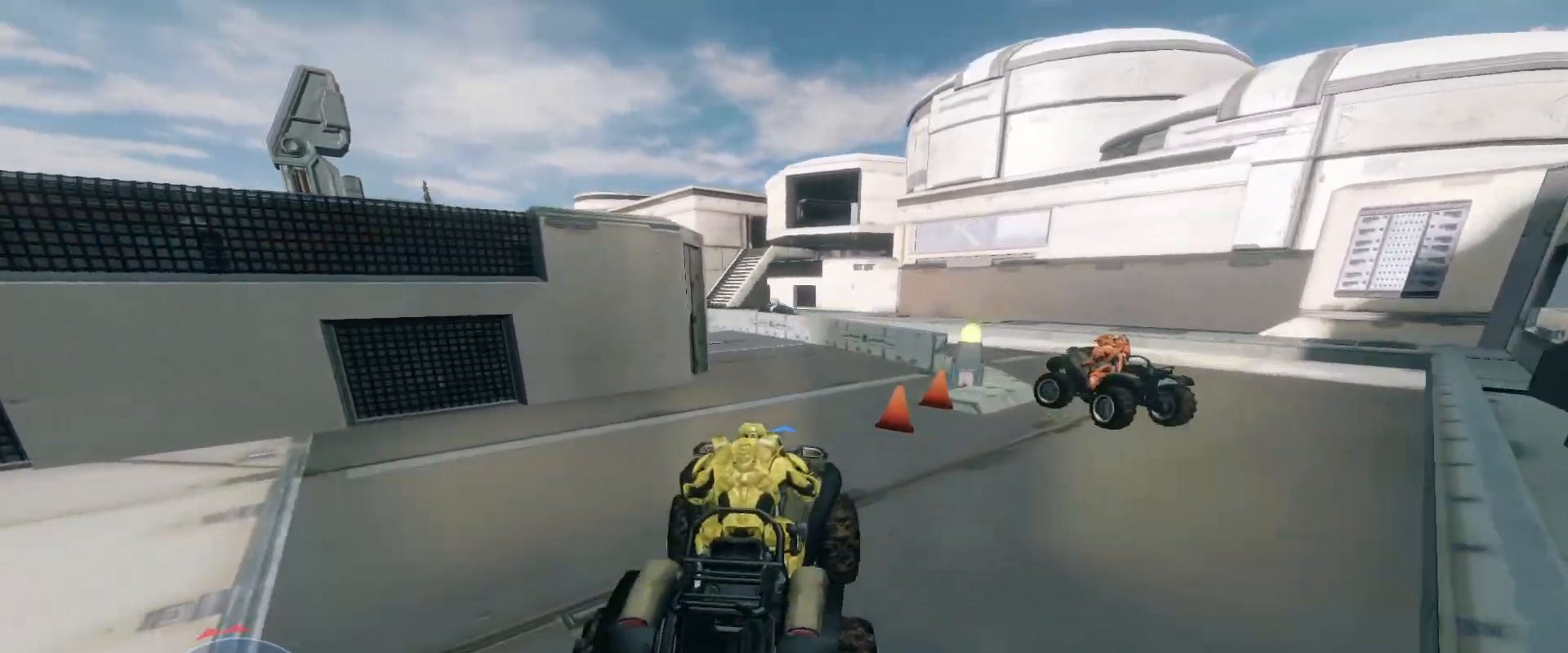
{"keys": ["w"], "mouse": [], "events": []}
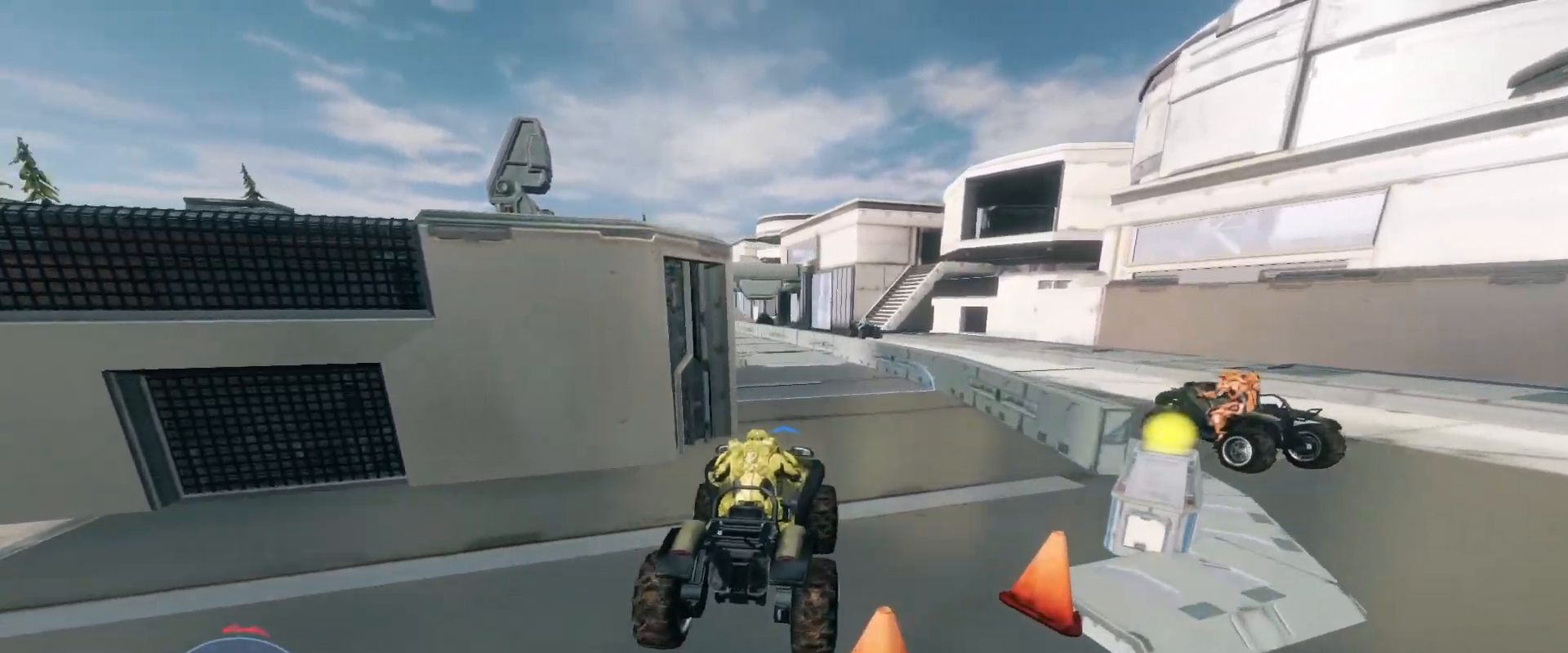
{"keys": ["w"], "mouse": [], "events": []}
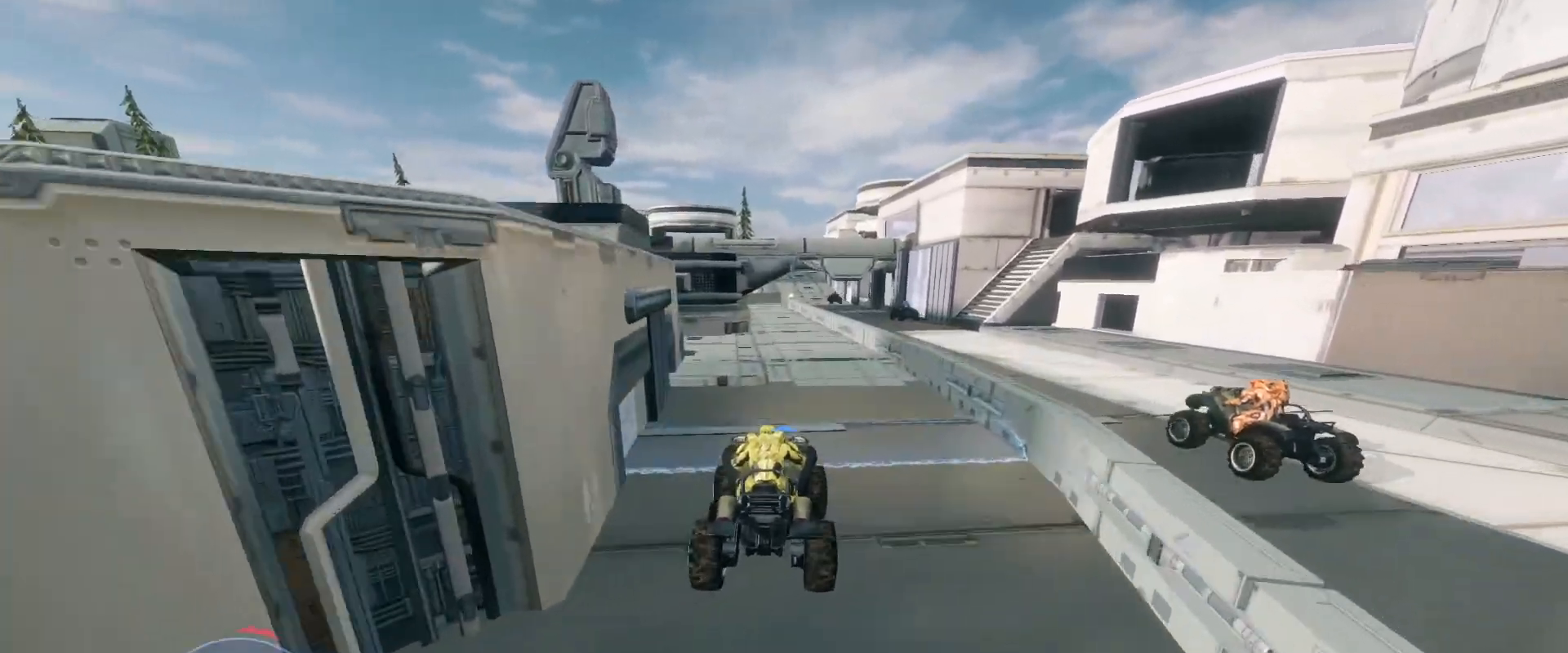
{"keys": ["w"], "mouse": [], "events": []}
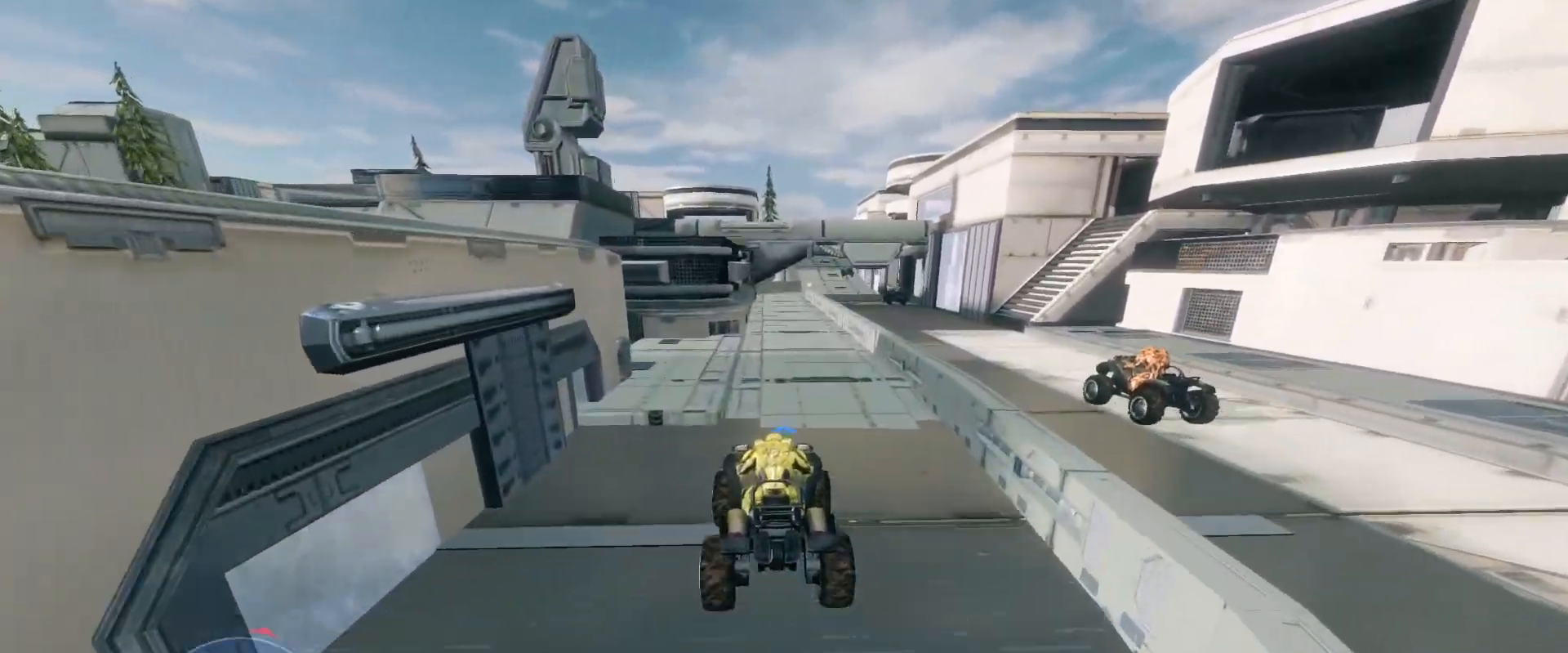
{"keys": ["w"], "mouse": [], "events": []}
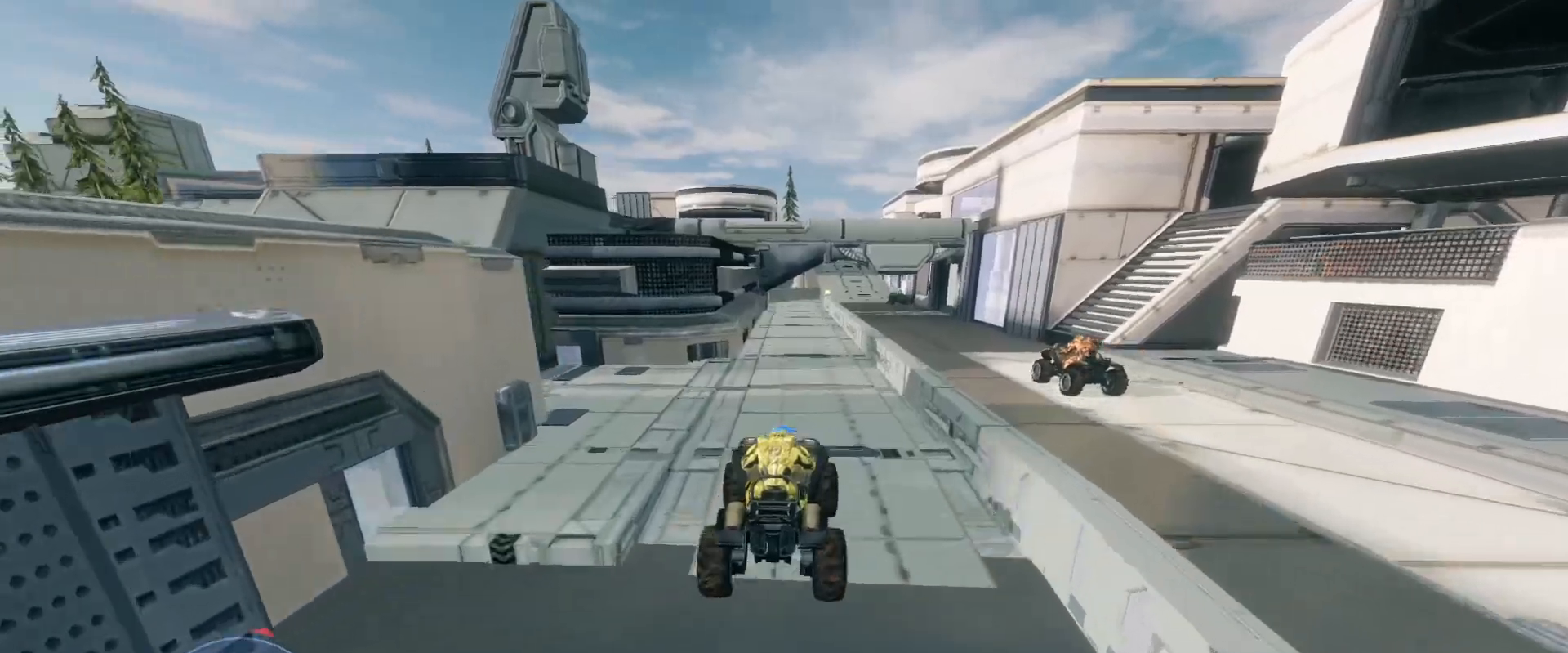
{"keys": ["w"], "mouse": [], "events": []}
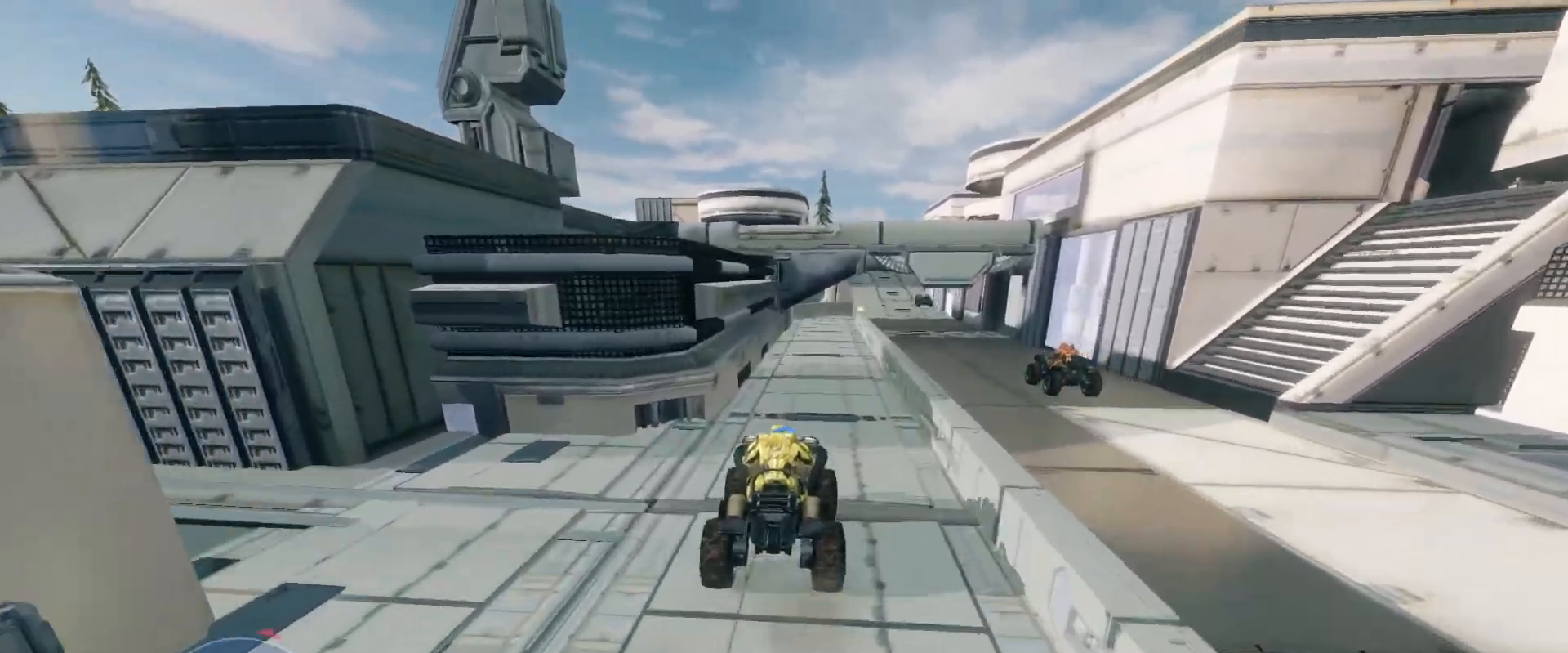
{"keys": ["e", "w"], "mouse": [], "events": [[417, "e", "down"]]}
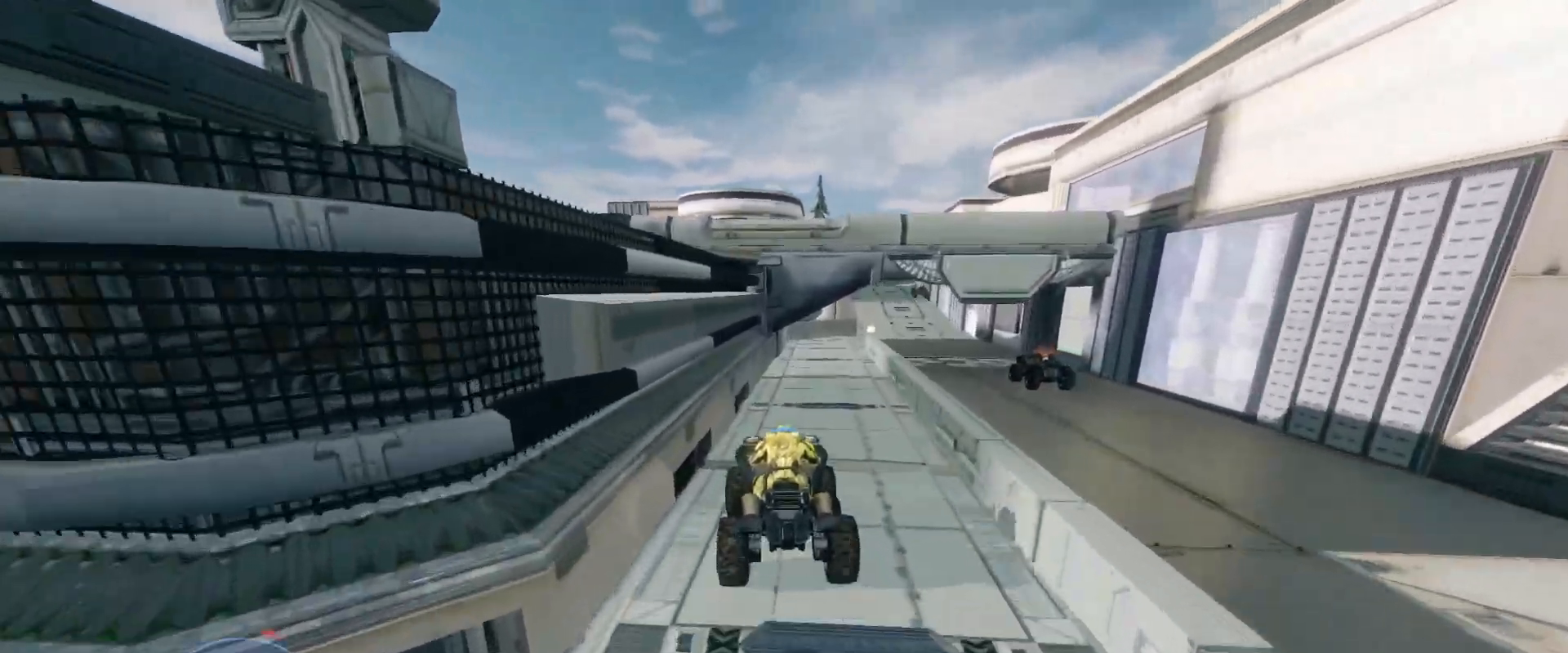
{"keys": [], "mouse": [], "events": [[283, "w", "up"], [350, "e", "up"]]}
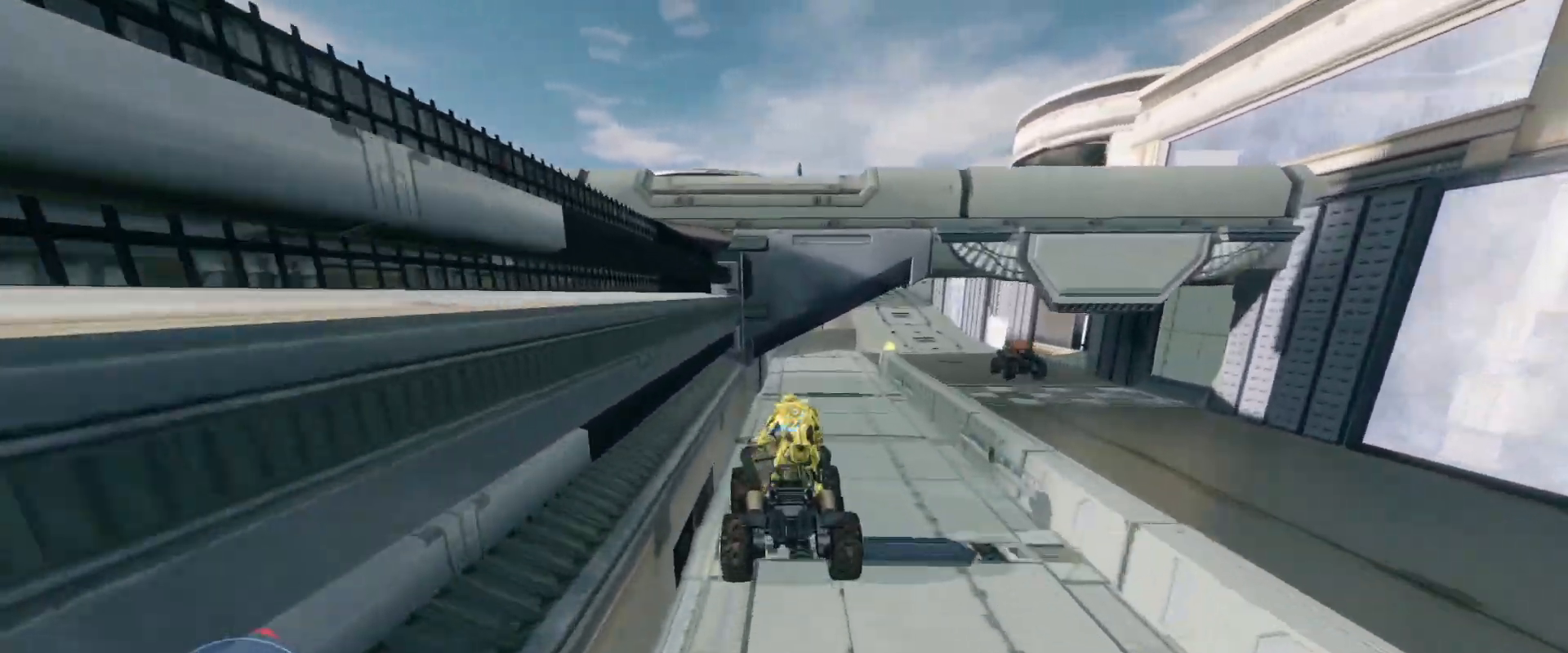
{"keys": [], "mouse": ["left"], "events": [[434, "mouse_left", "down"]]}
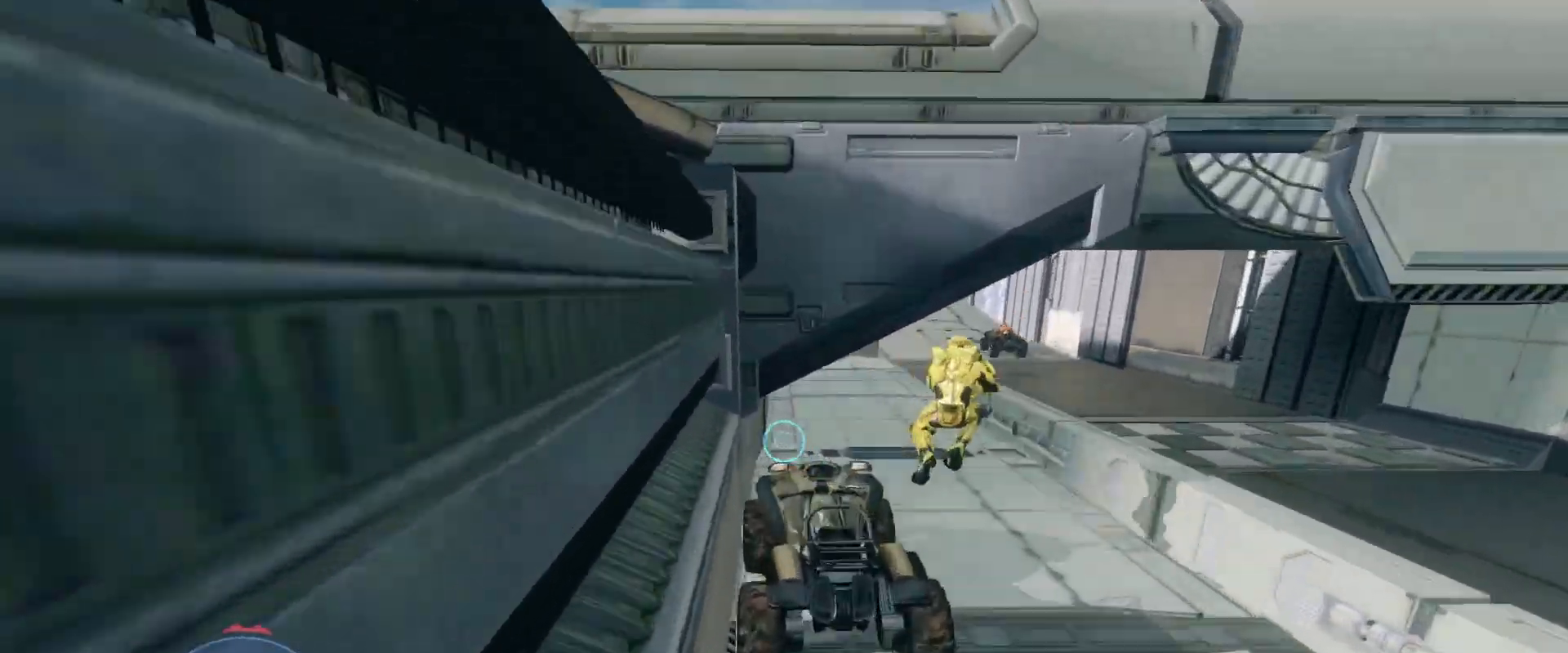
{"keys": ["a", "s"], "mouse": [], "events": [[16, "mouse_left", "up"], [133, "mouse_left", "down"], [267, "mouse_left", "up"], [350, "mouse_left", "down"], [434, "s", "down"], [467, "mouse_left", "up"], [500, "a", "down"]]}
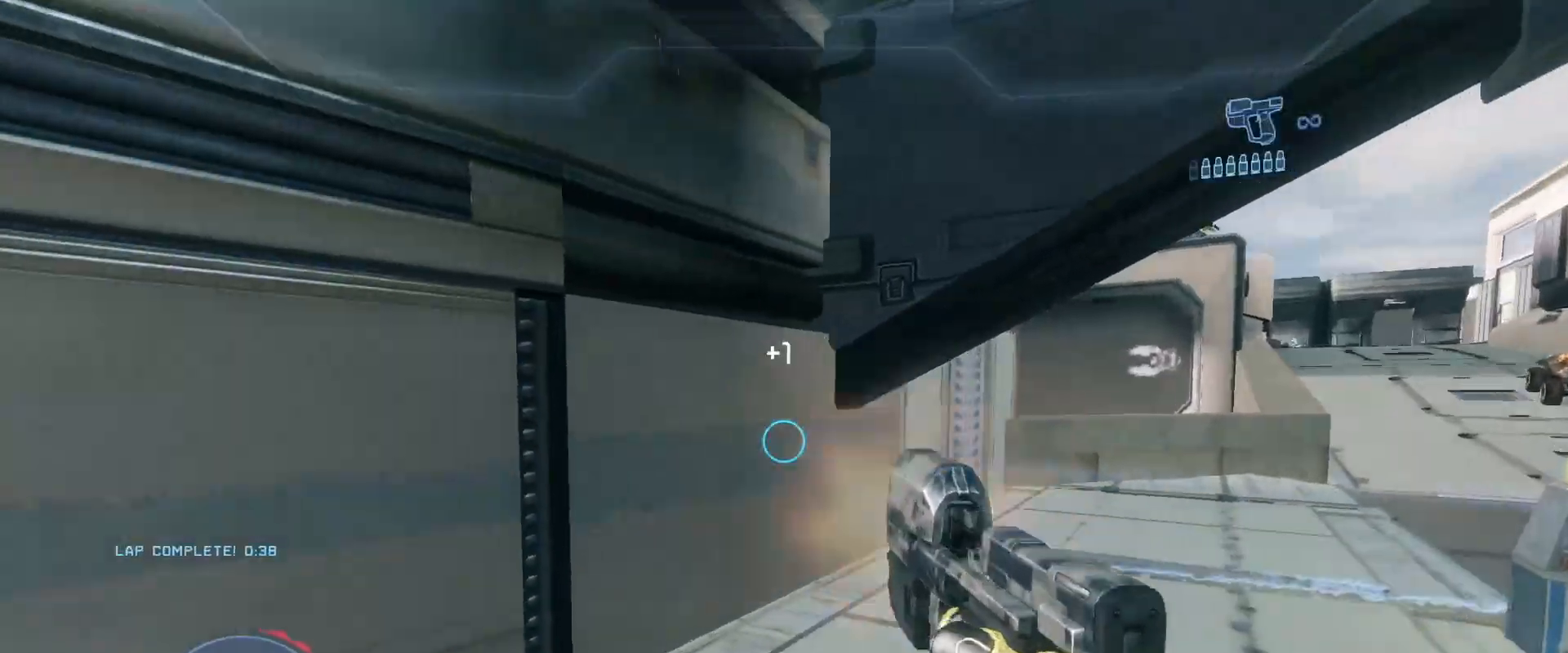
{"keys": [], "mouse": ["left"], "events": [[34, "mouse_left", "down"], [134, "mouse_left", "up"], [234, "mouse_left", "down"], [234, "s", "up"], [334, "mouse_left", "up"], [401, "a", "up"], [434, "mouse_left", "down"]]}
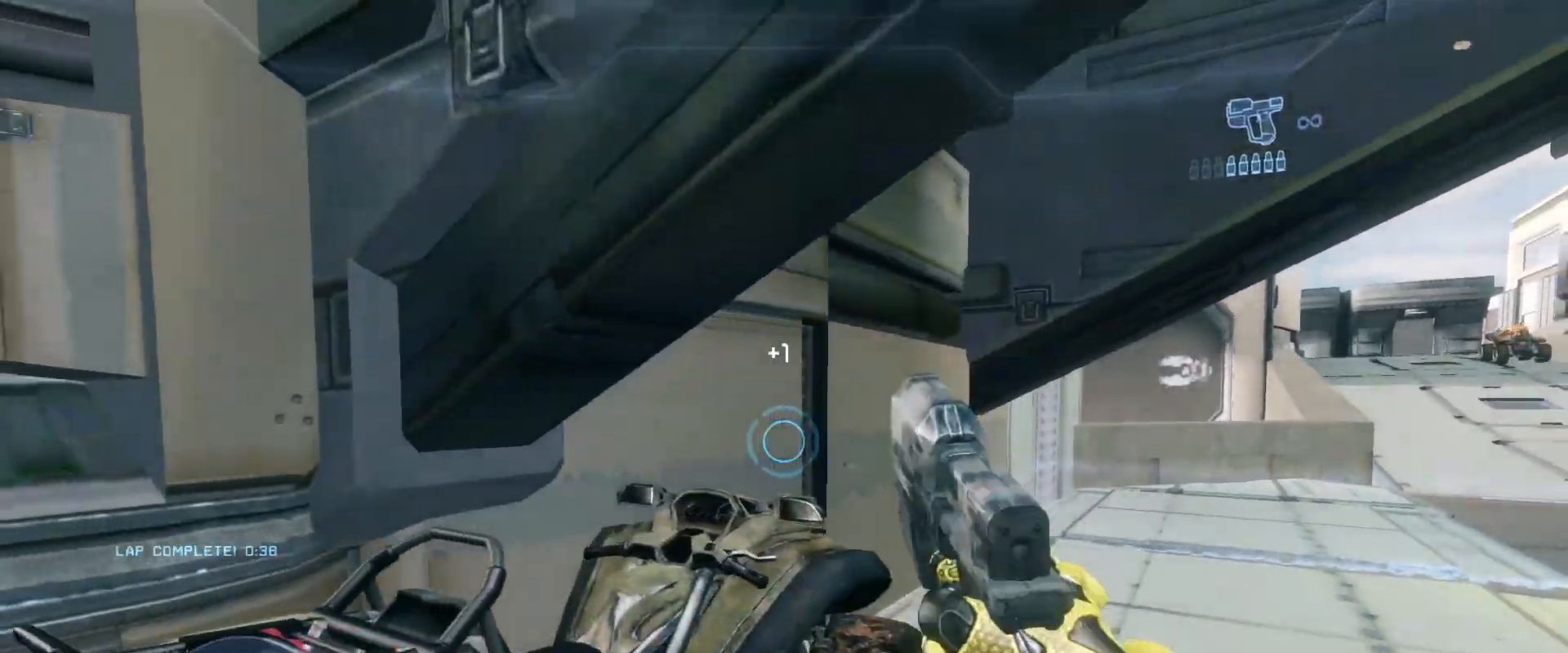
{"keys": [], "mouse": ["left"], "events": [[33, "mouse_left", "up"], [100, "mouse_left", "down"], [217, "mouse_left", "up"], [250, "w", "down"], [300, "mouse_left", "down"], [400, "mouse_left", "up"], [450, "w", "up"], [500, "mouse_left", "down"]]}
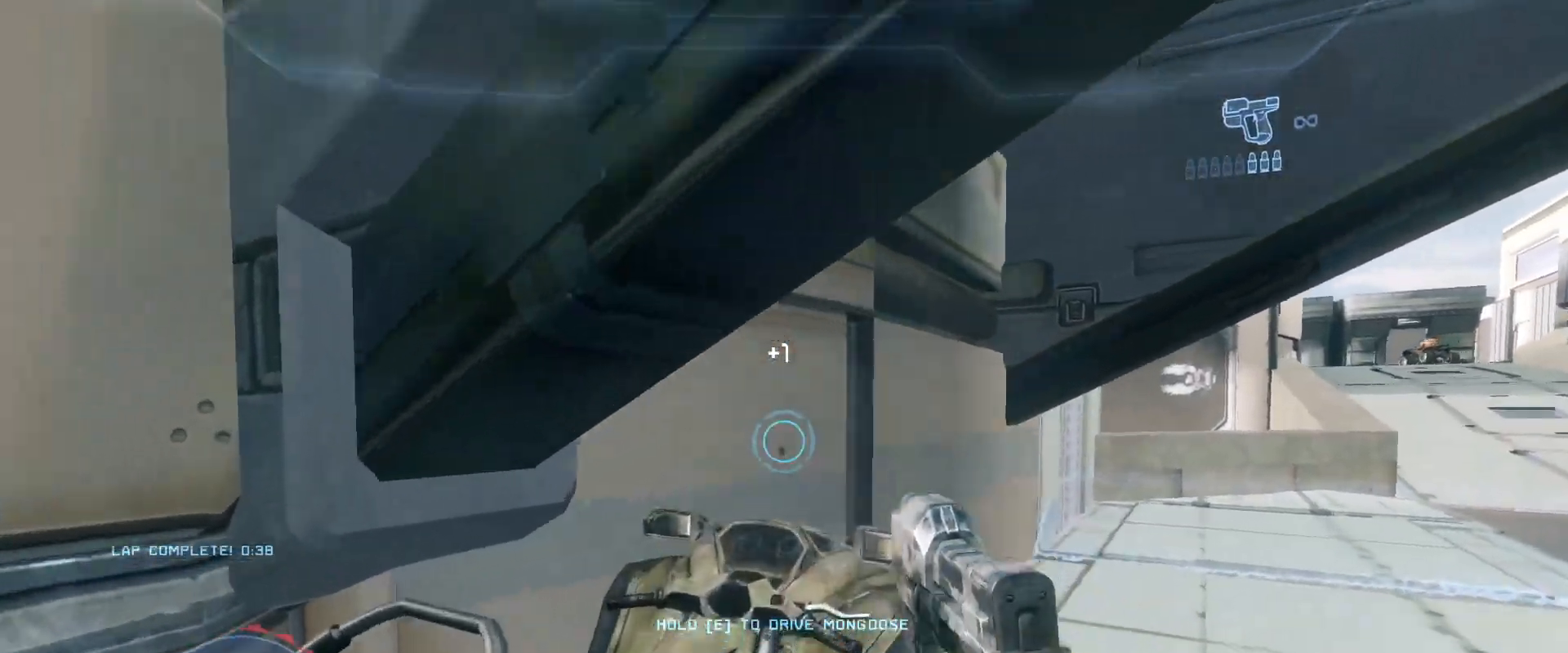
{"keys": [], "mouse": []}
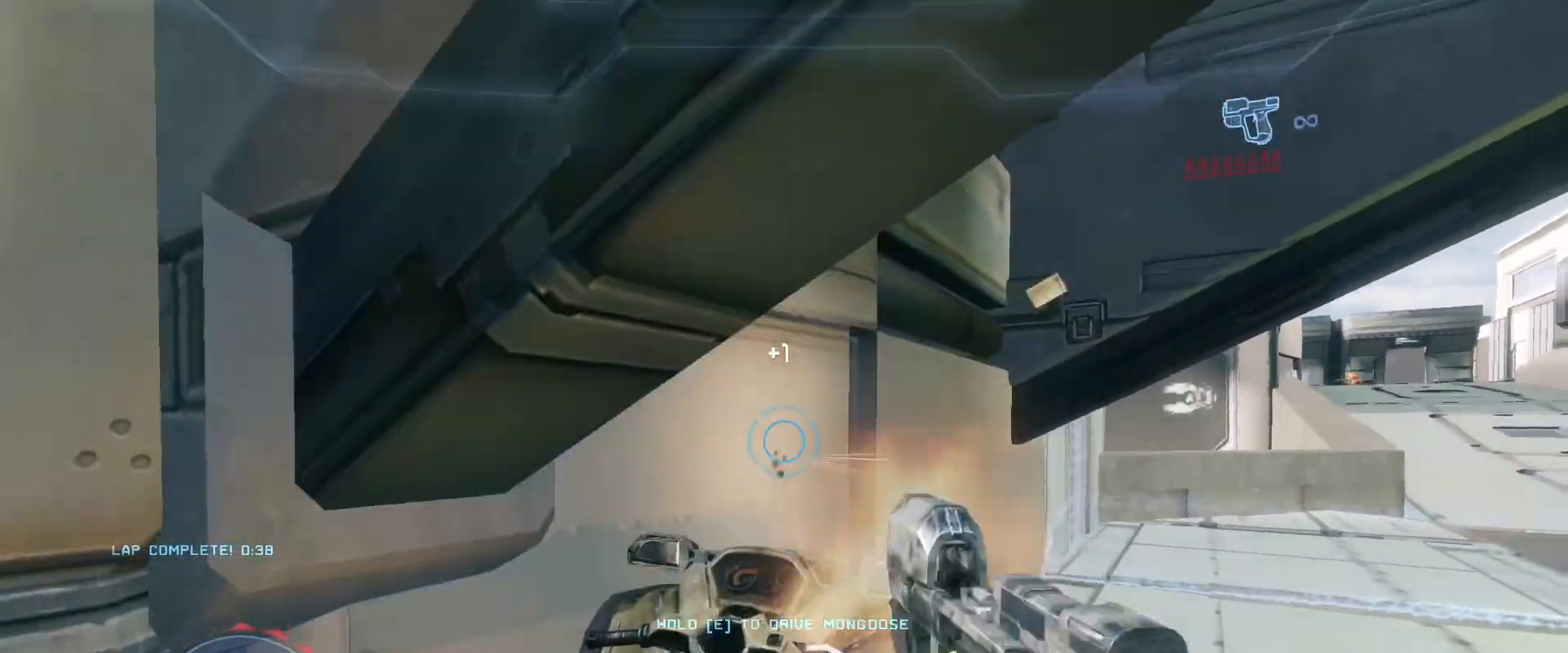
{"keys": [], "mouse": [], "events": [[50, "mouse_left", "down"], [133, "mouse_left", "up"], [183, "w", "down"], [333, "w", "up"]]}
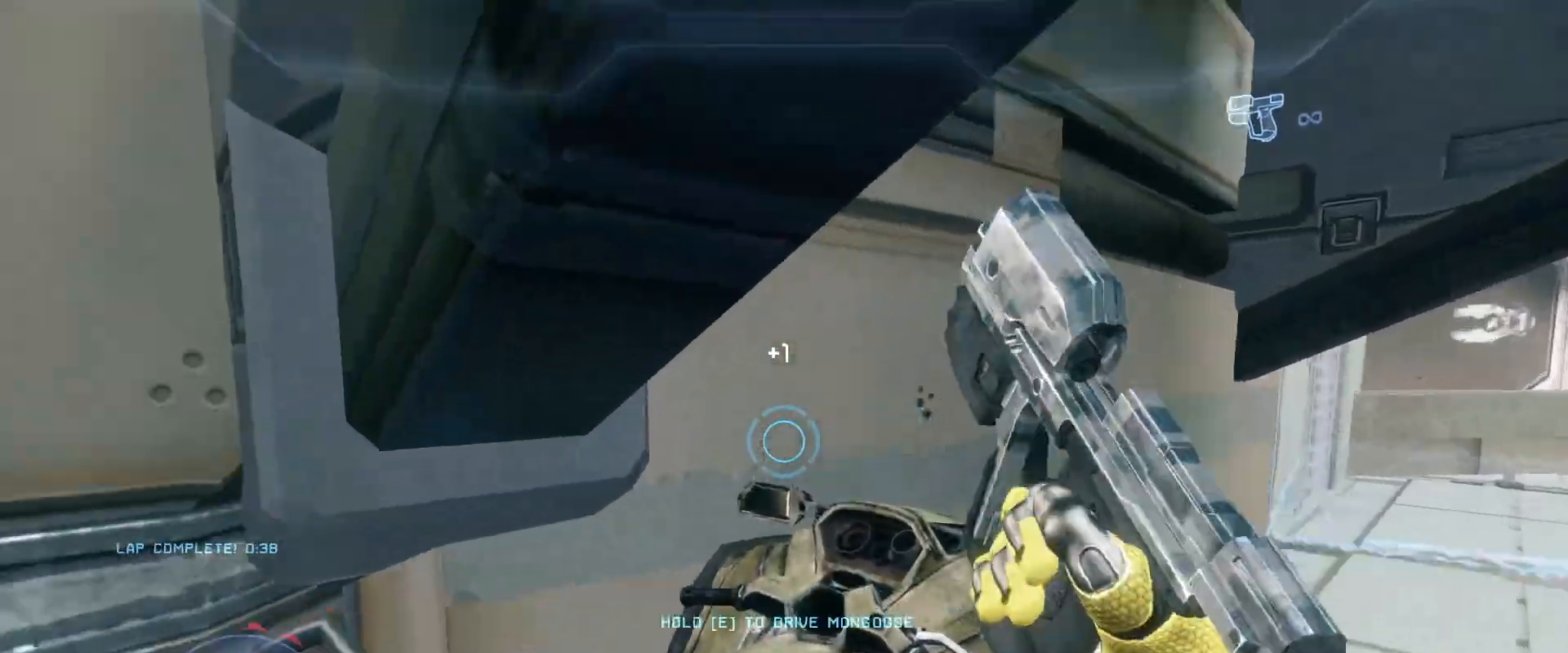
{"keys": [], "mouse": [], "events": []}
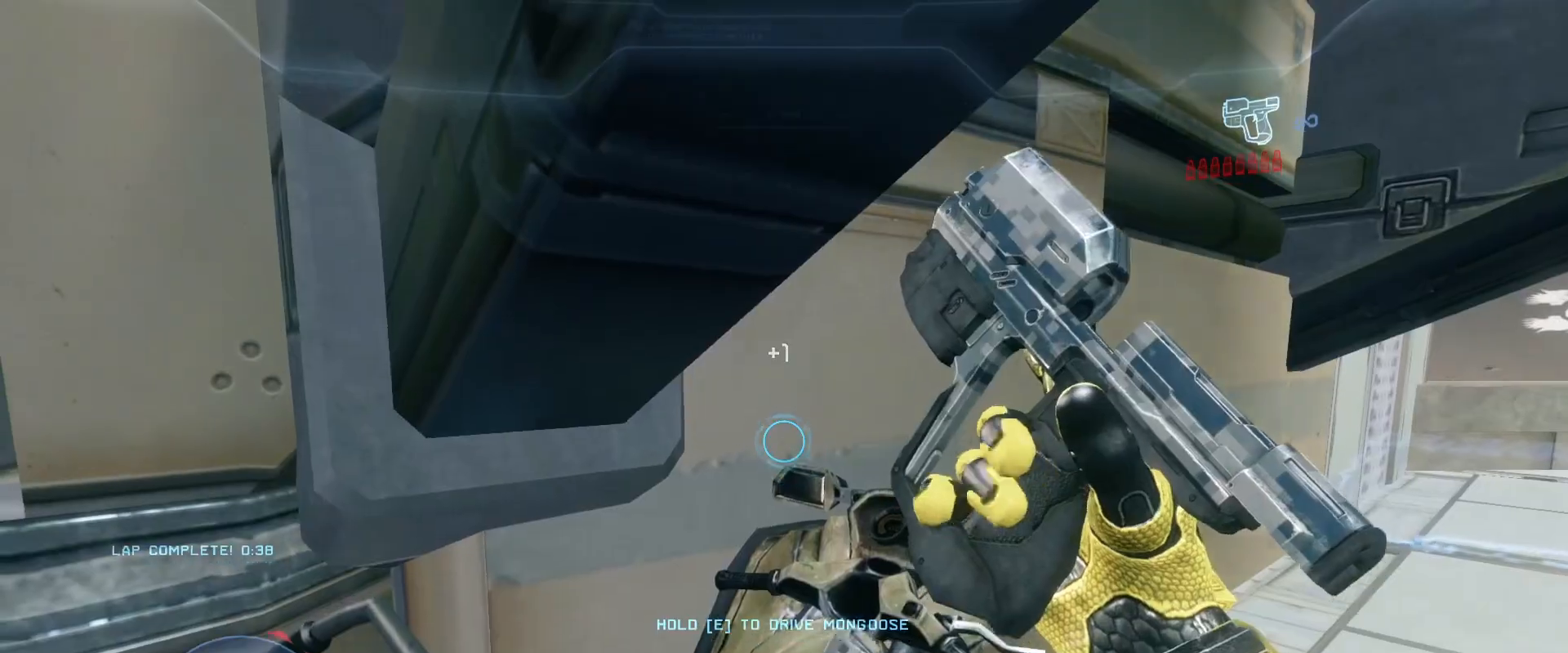
{"keys": ["e", "w"], "mouse": [], "events": [[267, "e", "down"], [267, "w", "down"]]}
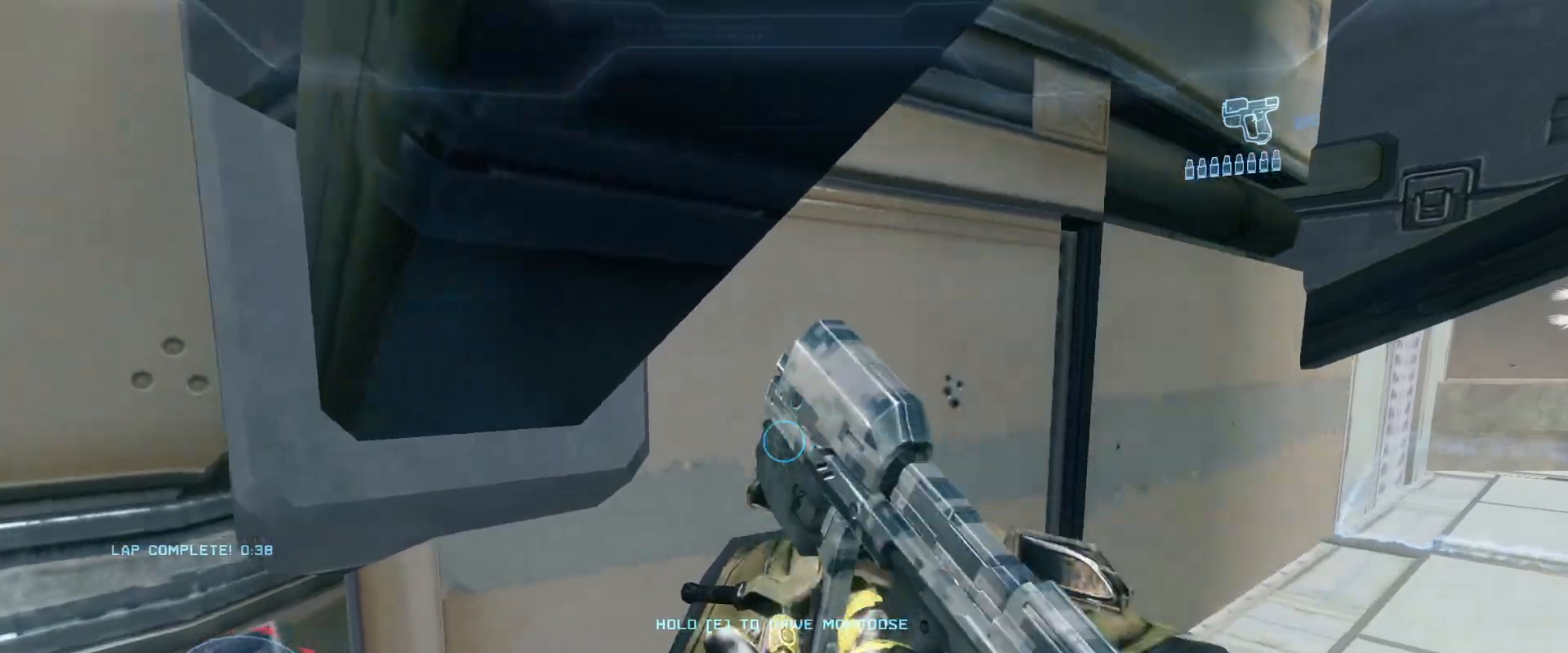
{"keys": ["w"], "mouse": [], "events": [[234, "e", "up"]]}
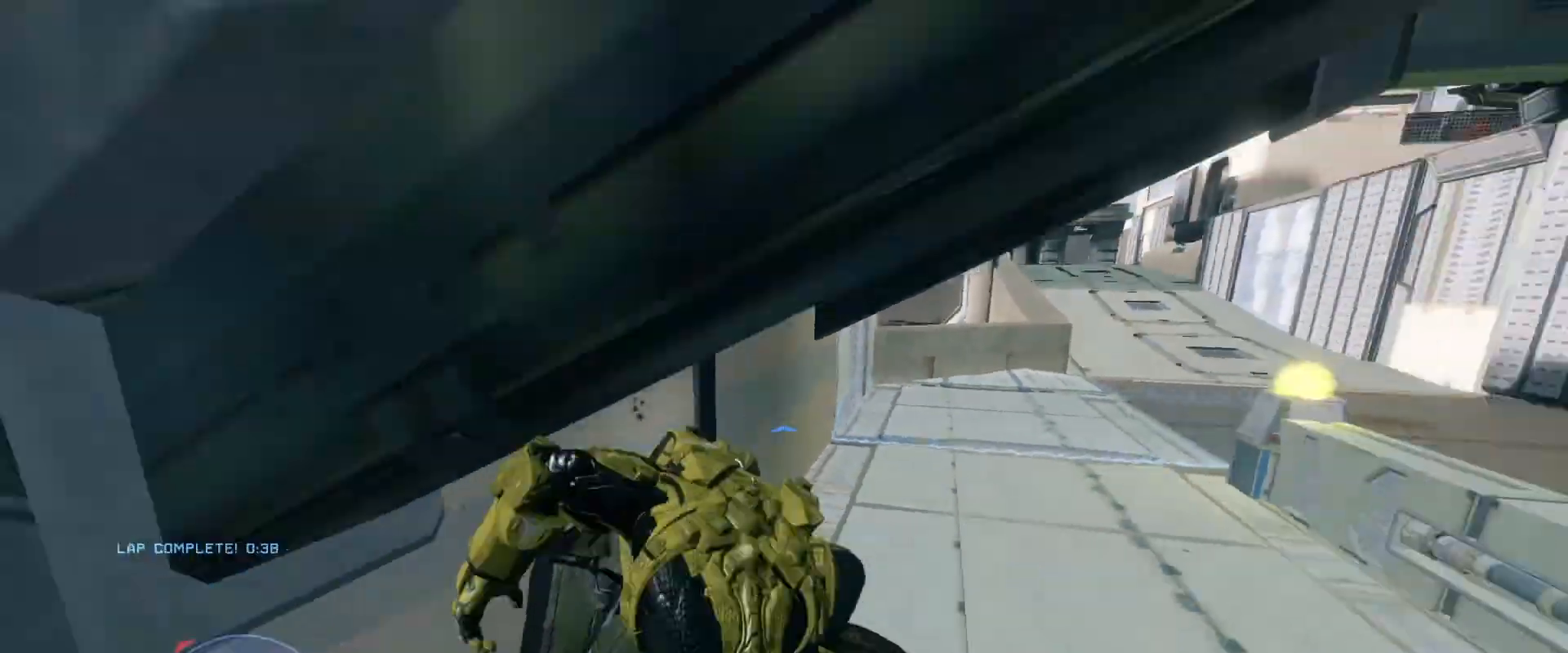
{"keys": ["w"], "mouse": [], "events": []}
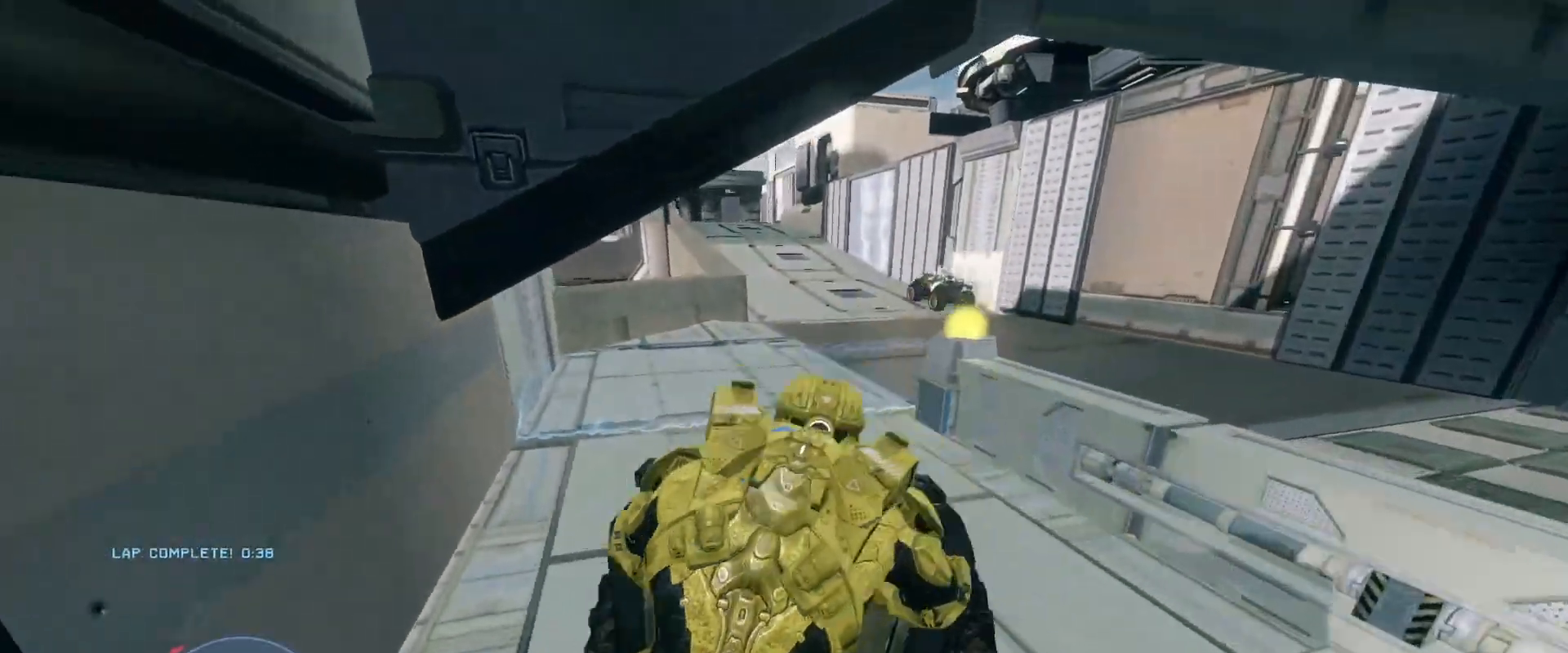
{"keys": ["w"], "mouse": [], "events": []}
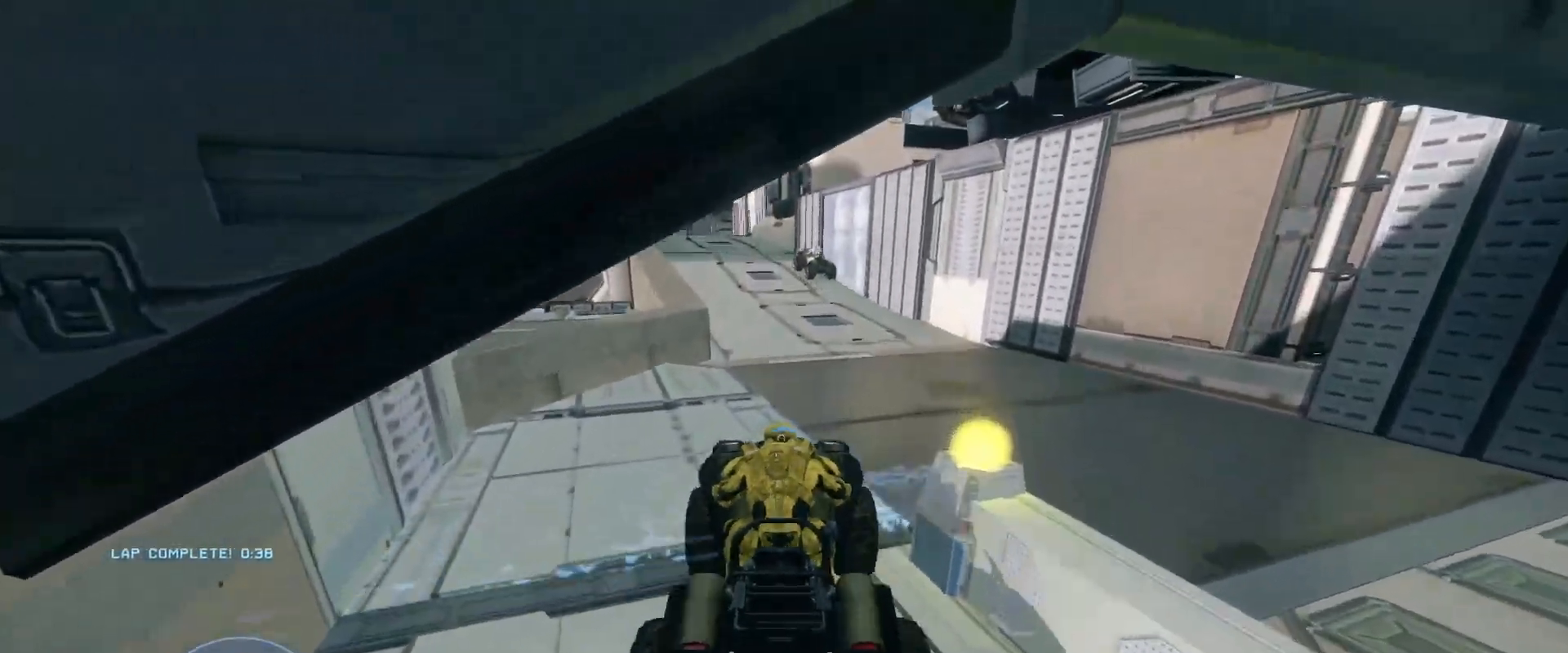
{"keys": ["w"], "mouse": [], "events": []}
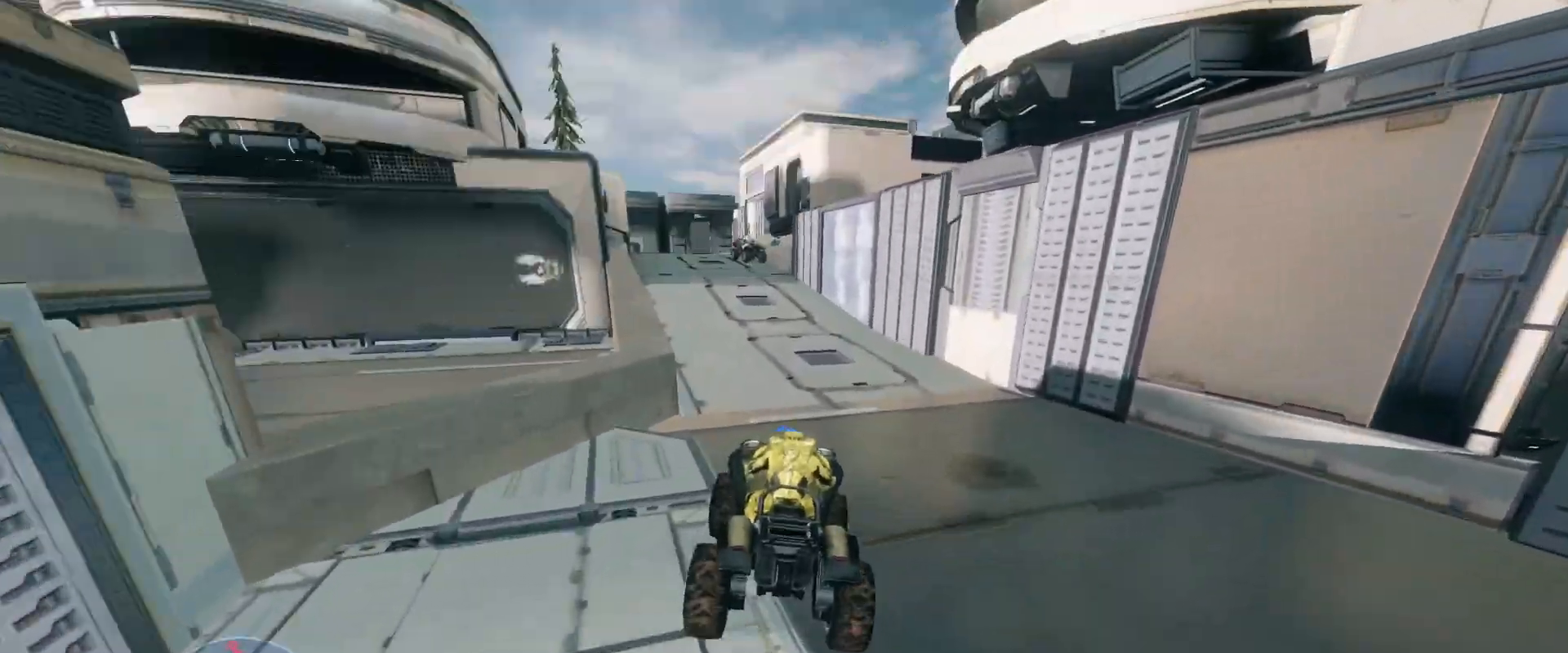
{"keys": ["w"], "mouse": [], "events": []}
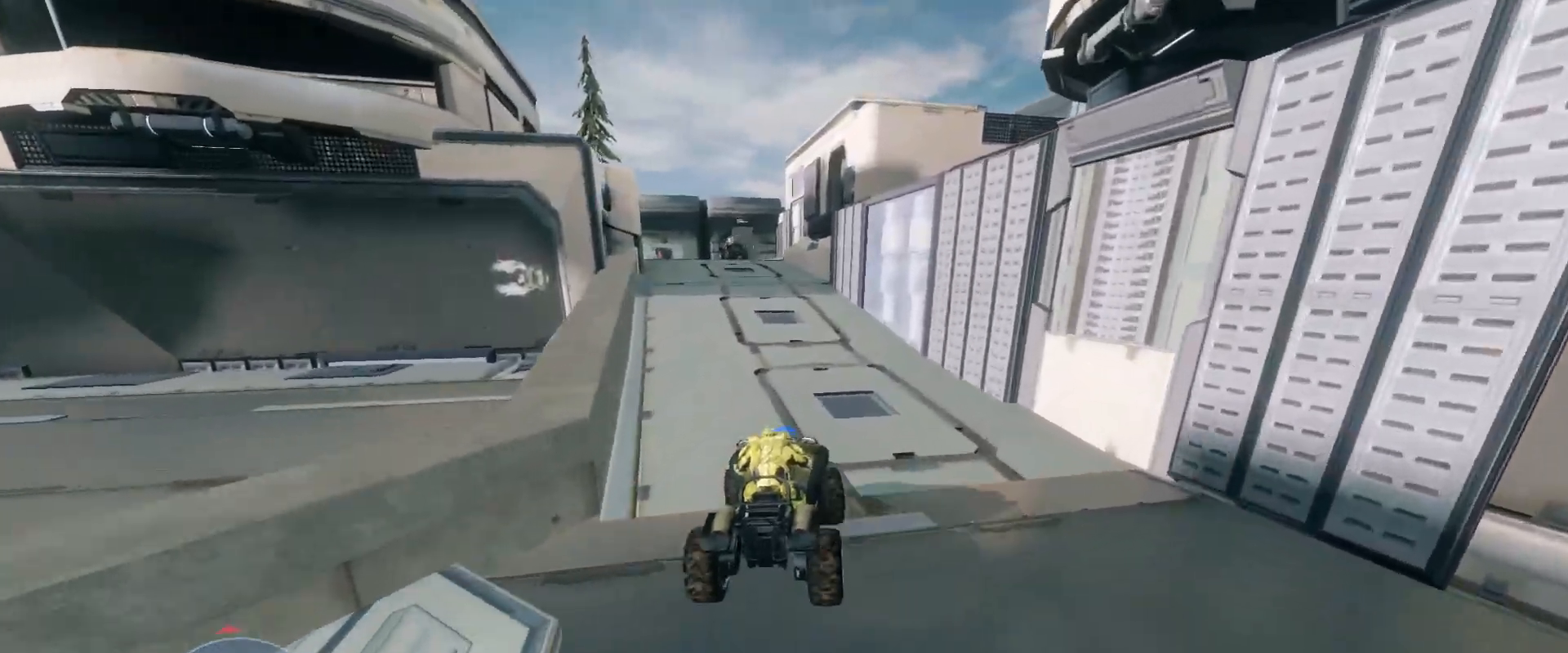
{"keys": ["w"], "mouse": [], "events": []}
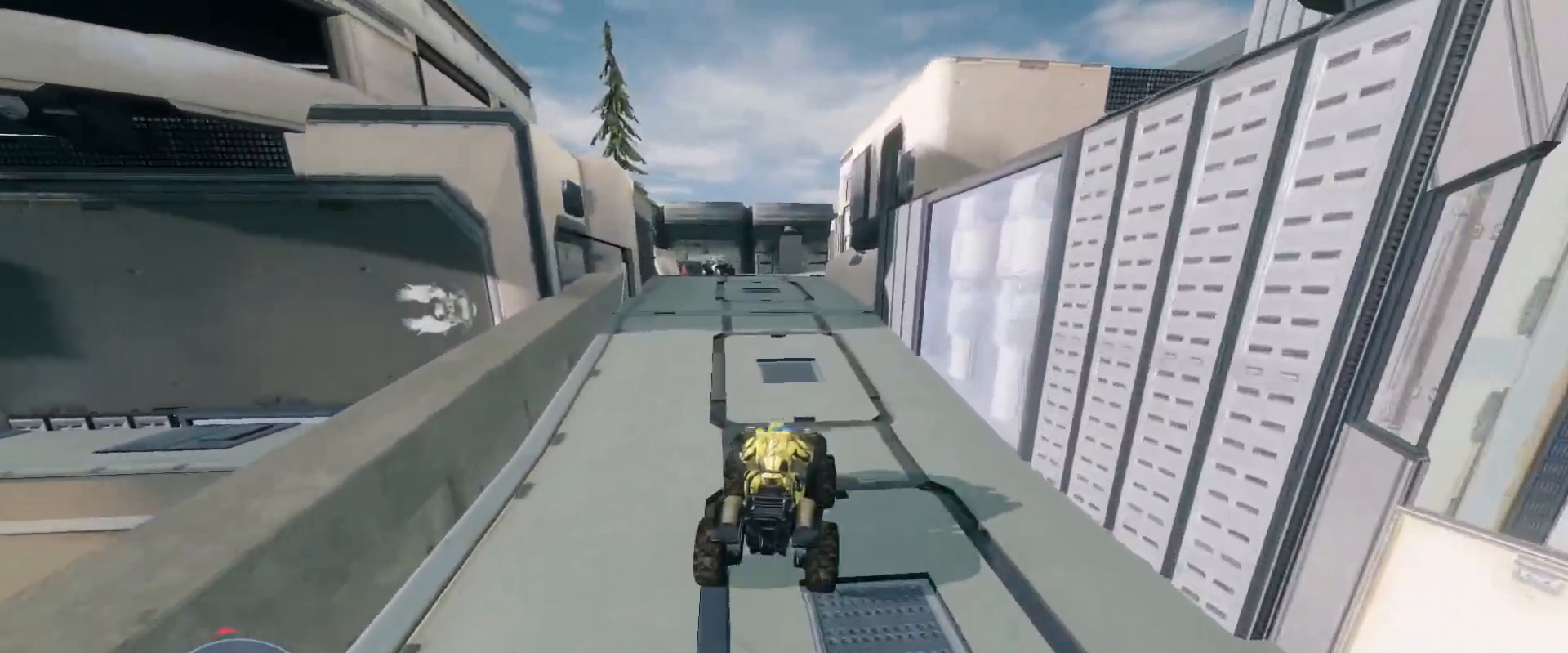
{"keys": ["w"], "mouse": [], "events": []}
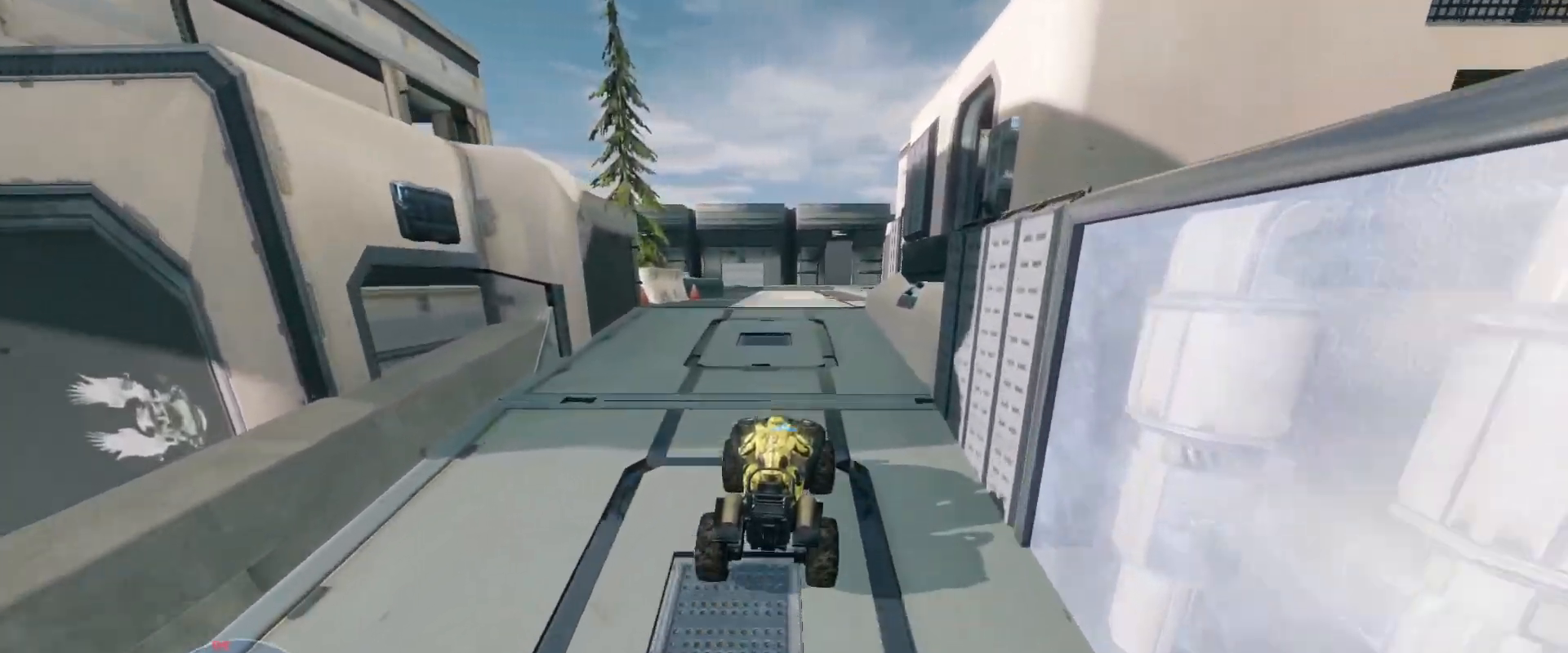
{"keys": ["w"], "mouse": [], "events": []}
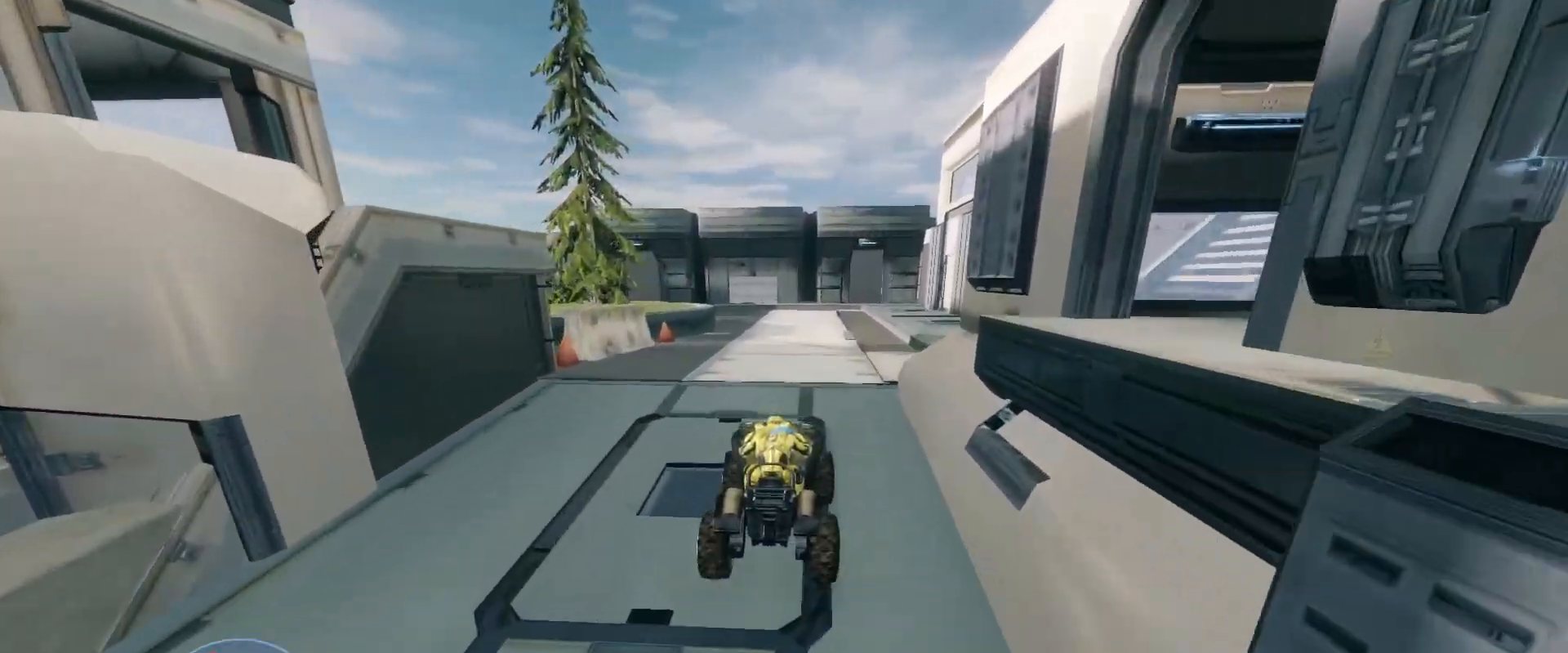
{"keys": ["w"], "mouse": [], "events": []}
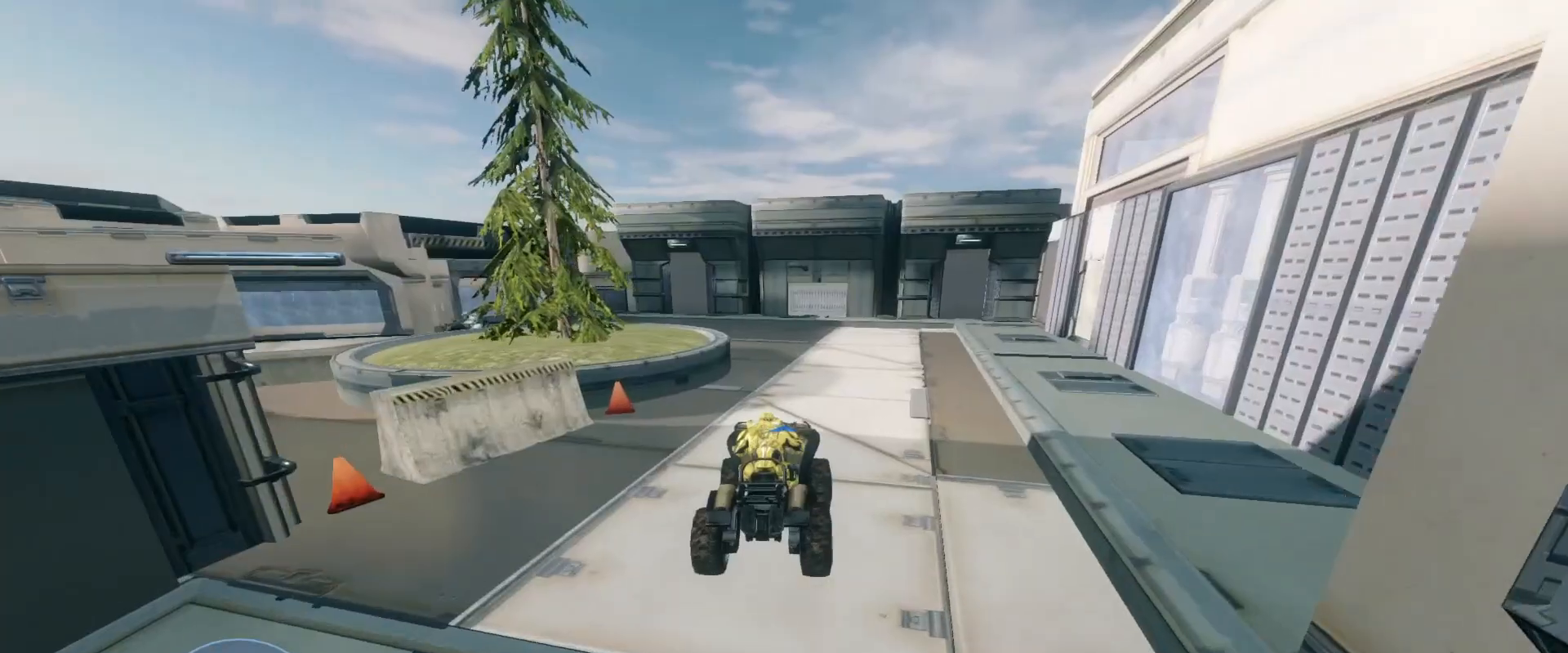
{"keys": ["w"], "mouse": [], "events": [[317, "w", "up"], [384, "w", "down"]]}
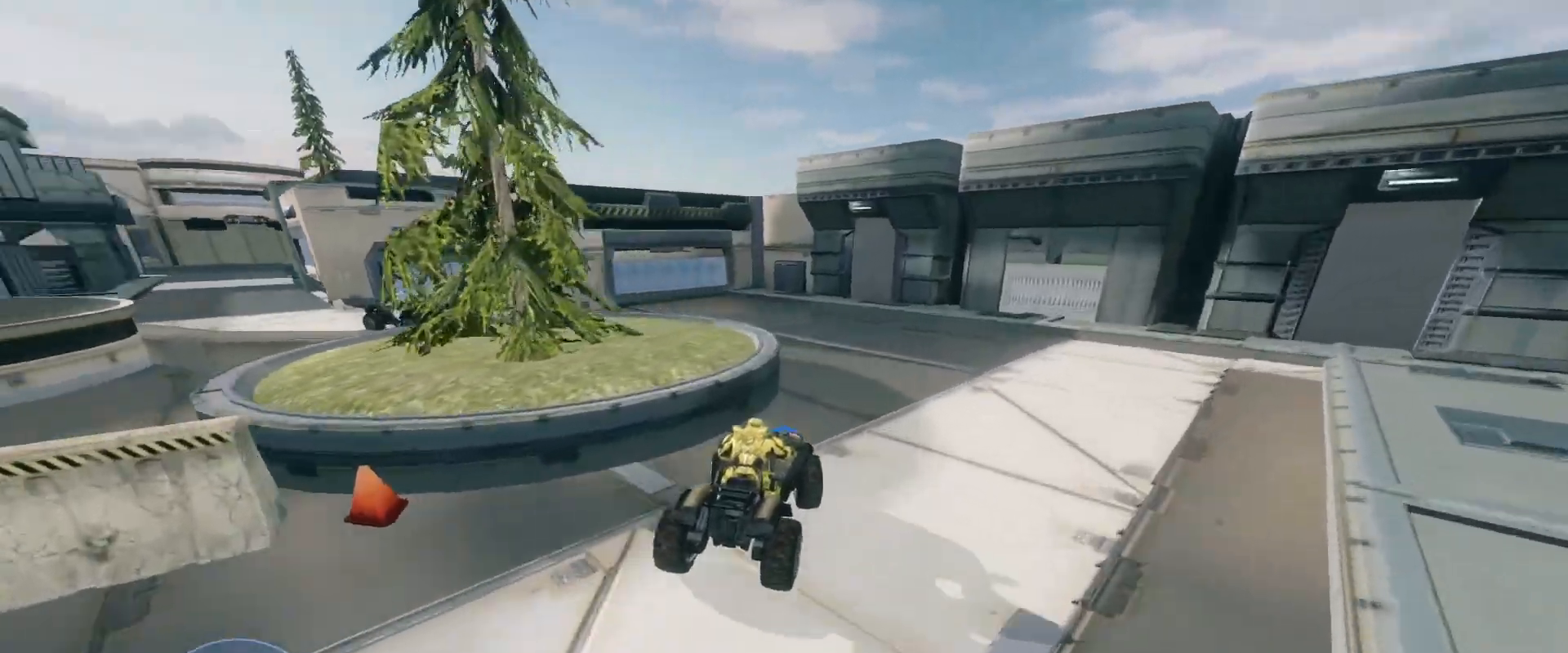
{"keys": ["w"], "mouse": [], "events": []}
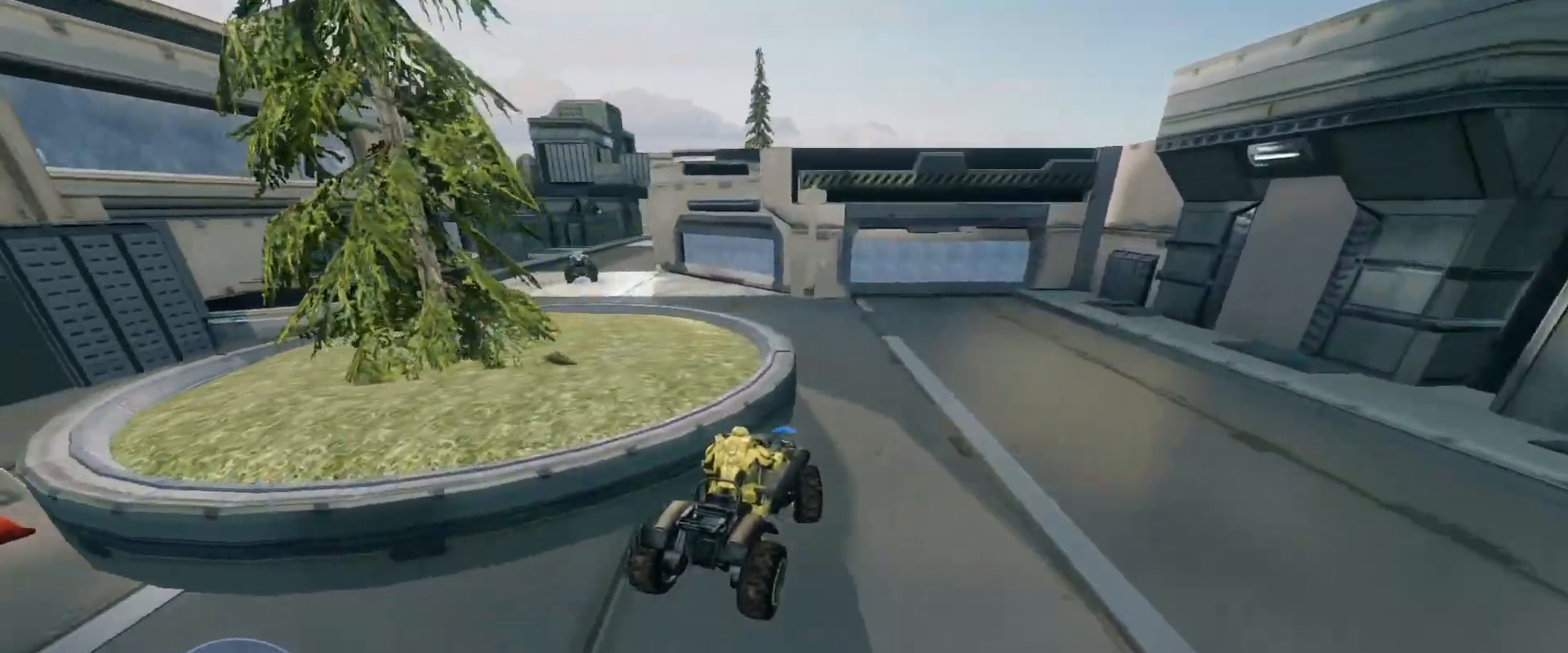
{"keys": ["w"], "mouse": [], "events": []}
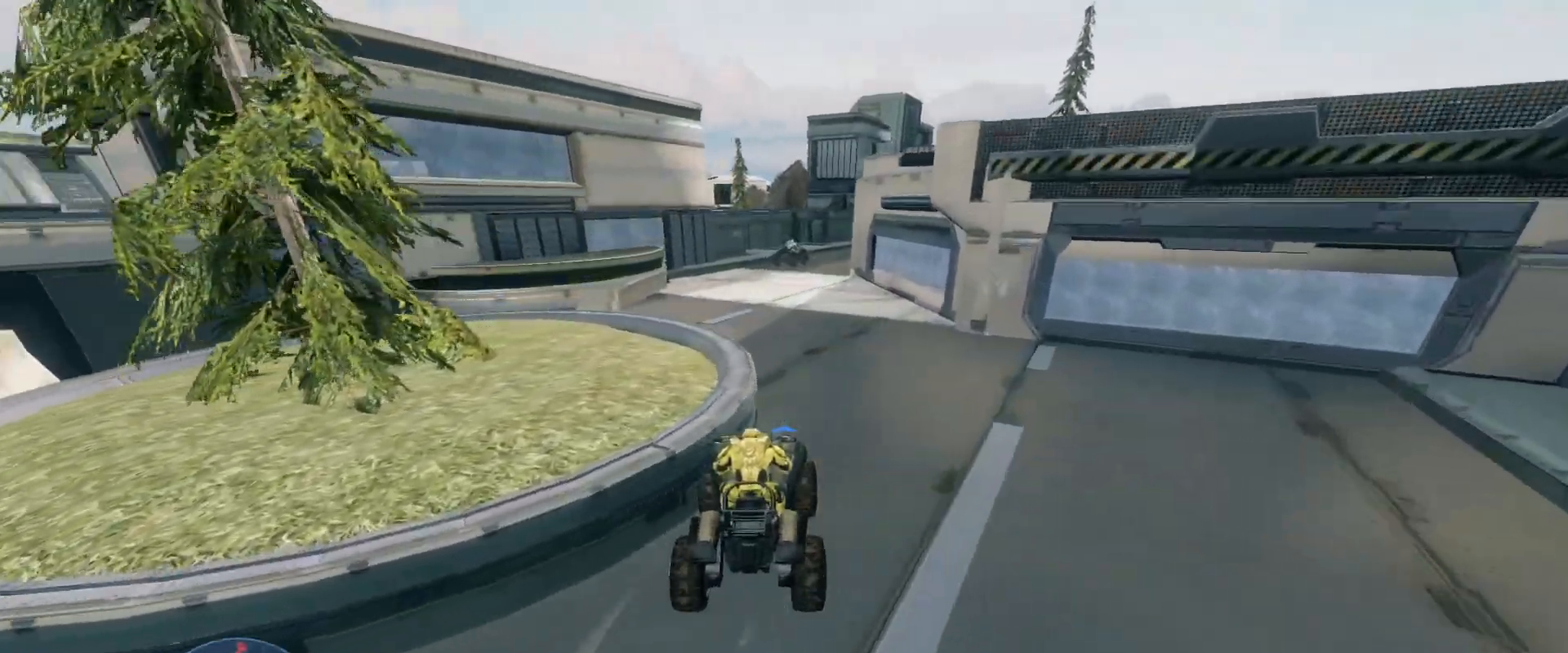
{"keys": ["w"], "mouse": [], "events": []}
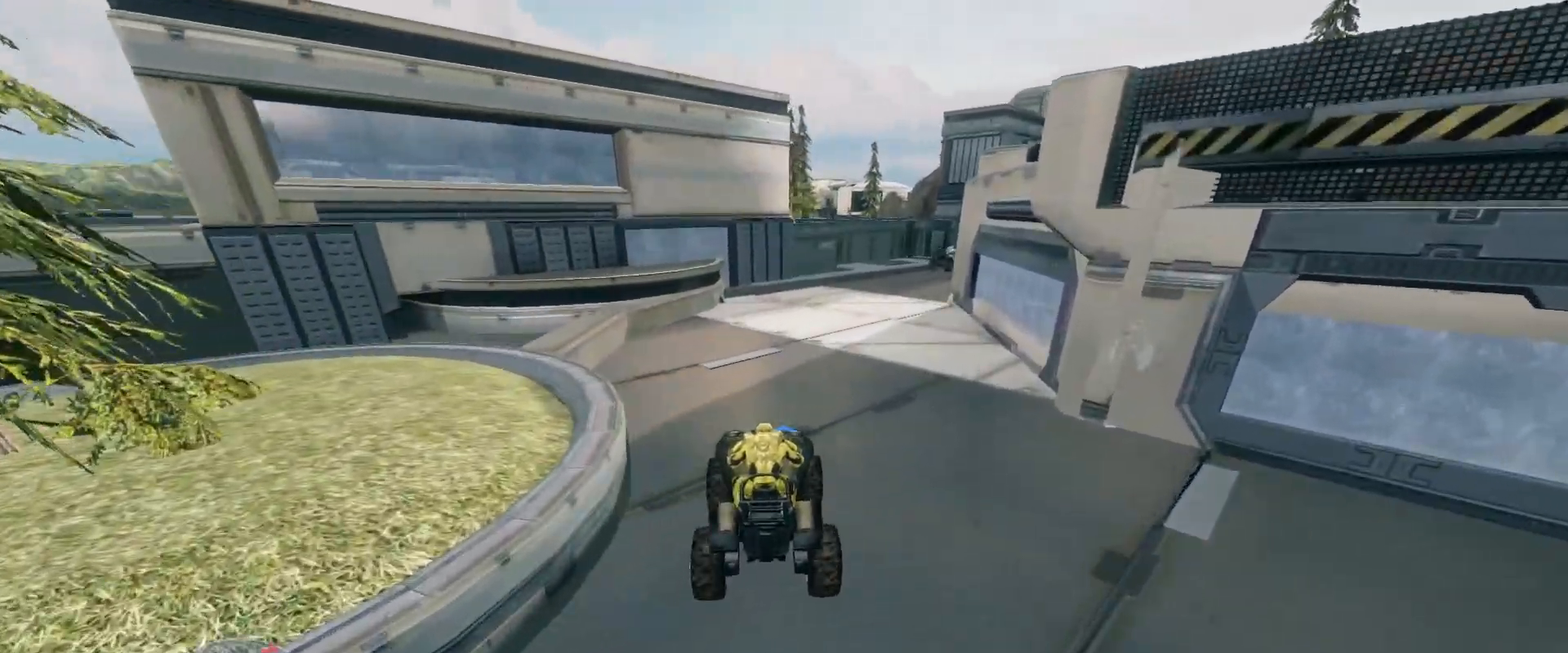
{"keys": ["w"], "mouse": [], "events": []}
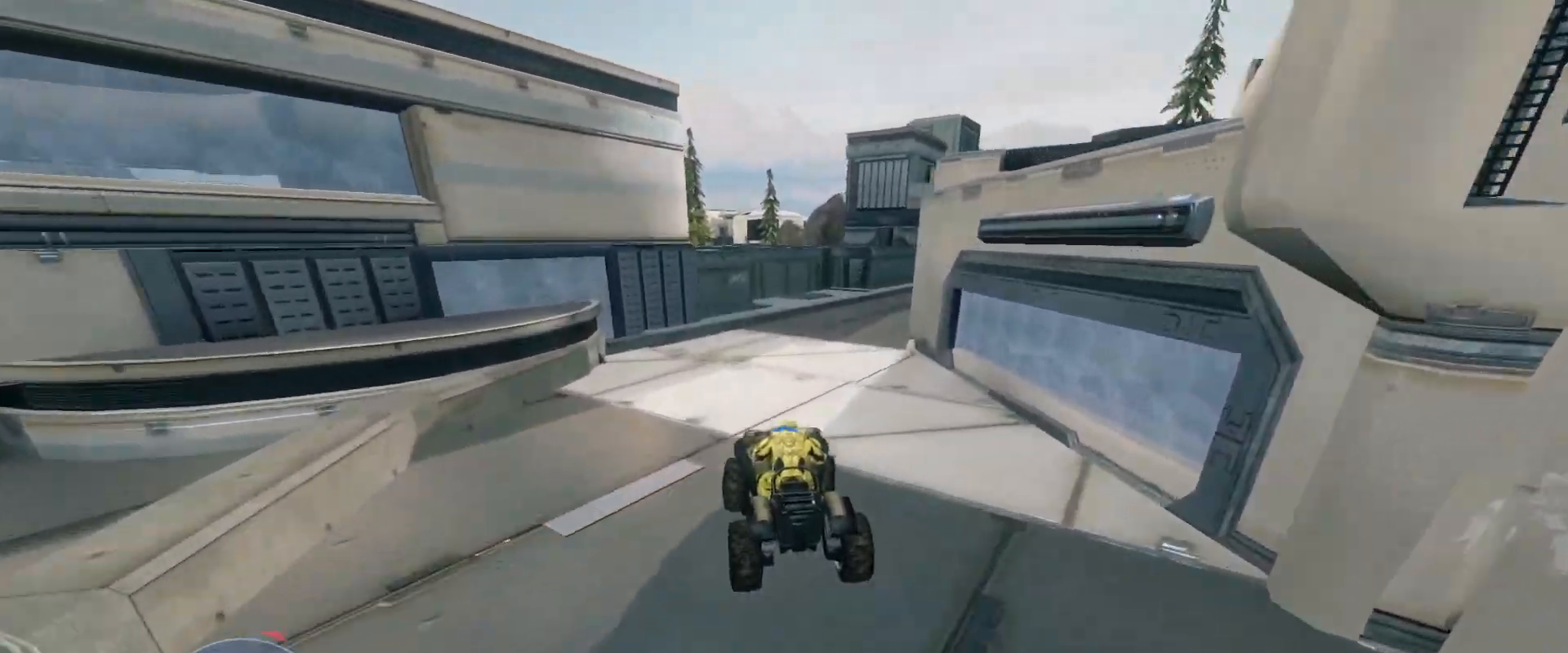
{"keys": ["w"], "mouse": [], "events": []}